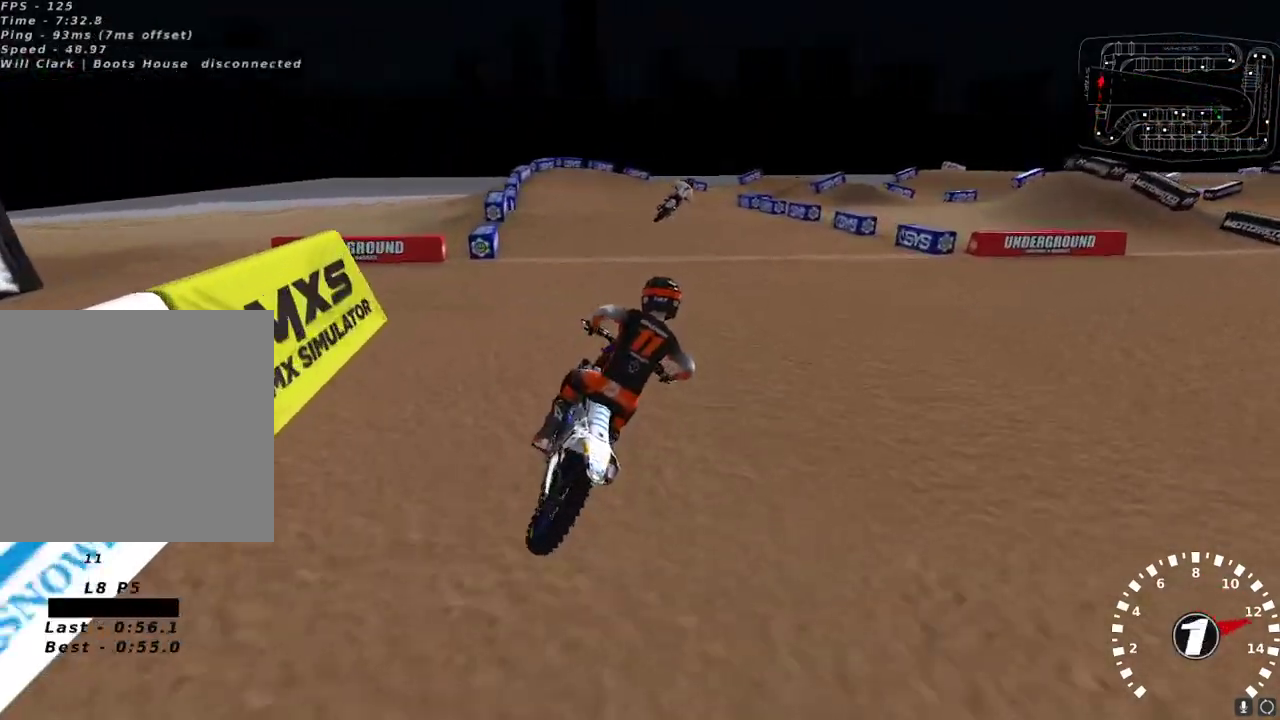
Gameplay with a controller (Xbox layout); each line is a JSON object with the inputs held at the frame after it. "events" lists button and stick changes between this image and that frame as [ms after this image, input, new state], when the widget could be followed in between.
{"buttons": ["R2"], "left_stick": "center", "right_stick": "up-left", "events": [[50, "R2", "up"], [100, "right_stick", "up-left"], [167, "R2", "down"], [283, "R2", "up"], [417, "R2", "down"]]}
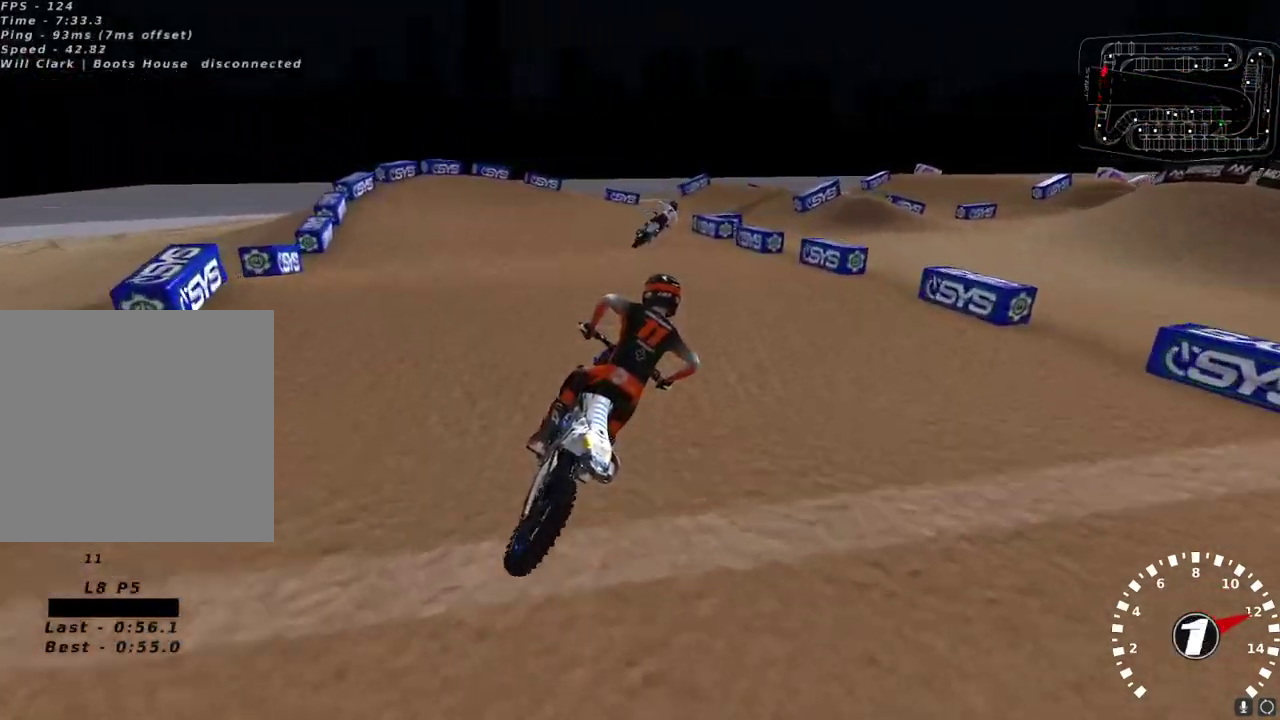
{"buttons": [], "left_stick": "center", "right_stick": "left", "events": [[17, "R2", "up"], [100, "right_stick", "left"], [133, "R2", "down"], [217, "right_stick", "center"], [250, "R2", "up"], [400, "right_stick", "up-left"], [450, "right_stick", "left"]]}
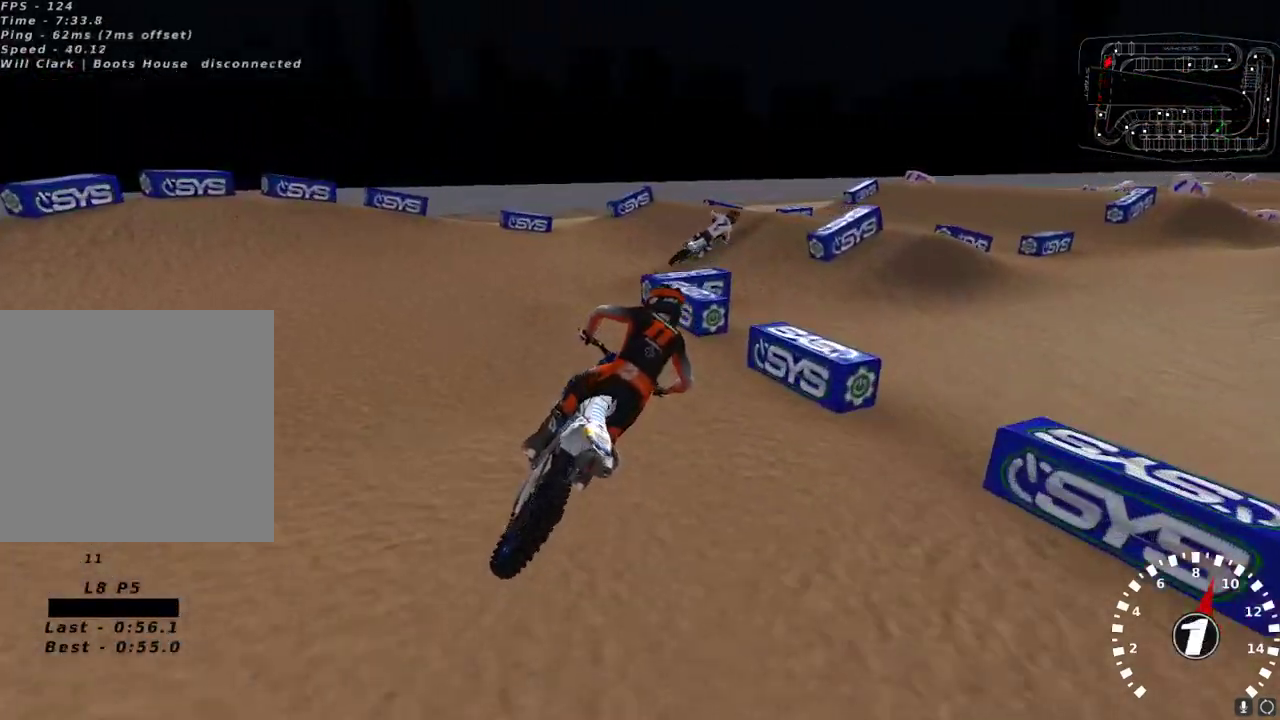
{"buttons": ["R2"], "left_stick": "left", "right_stick": "left", "events": [[283, "left_stick", "right"], [383, "left_stick", "center"], [400, "R2", "down"], [467, "left_stick", "left"]]}
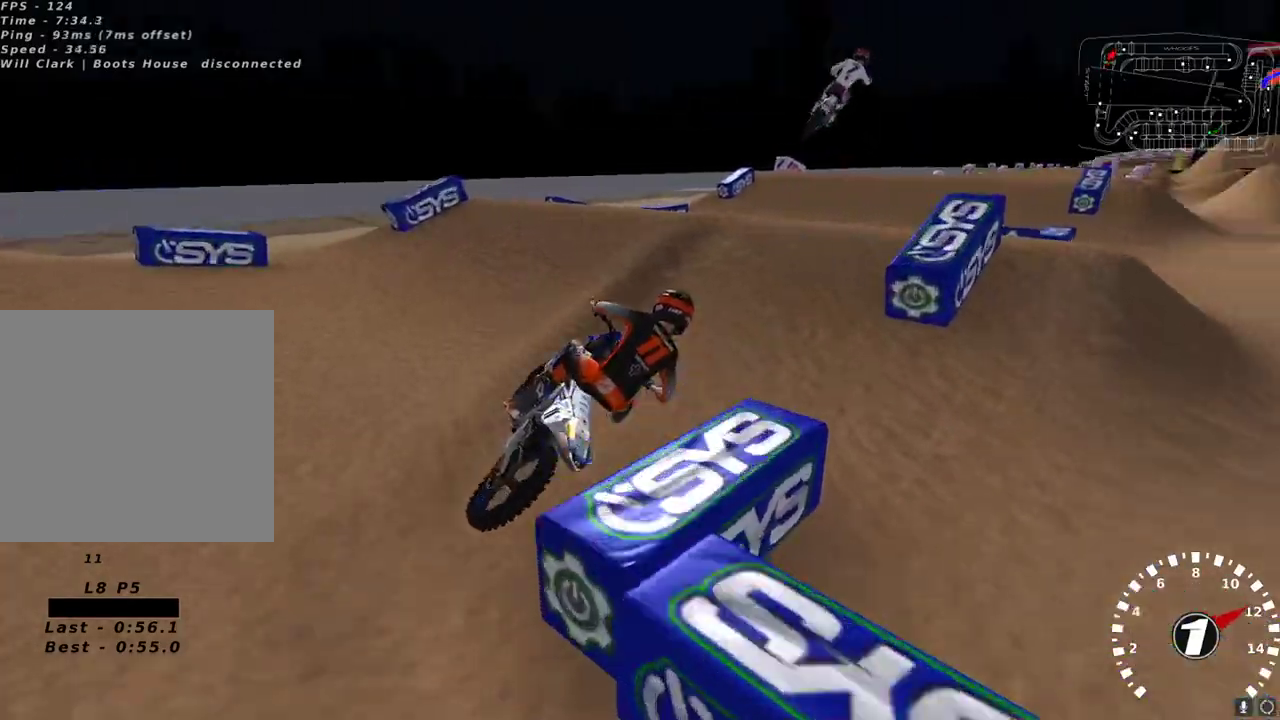
{"buttons": [], "left_stick": "up-right", "right_stick": "down-left", "events": [[50, "left_stick", "center"], [233, "right_stick", "down-left"], [383, "left_stick", "up-right"], [500, "R2", "up"]]}
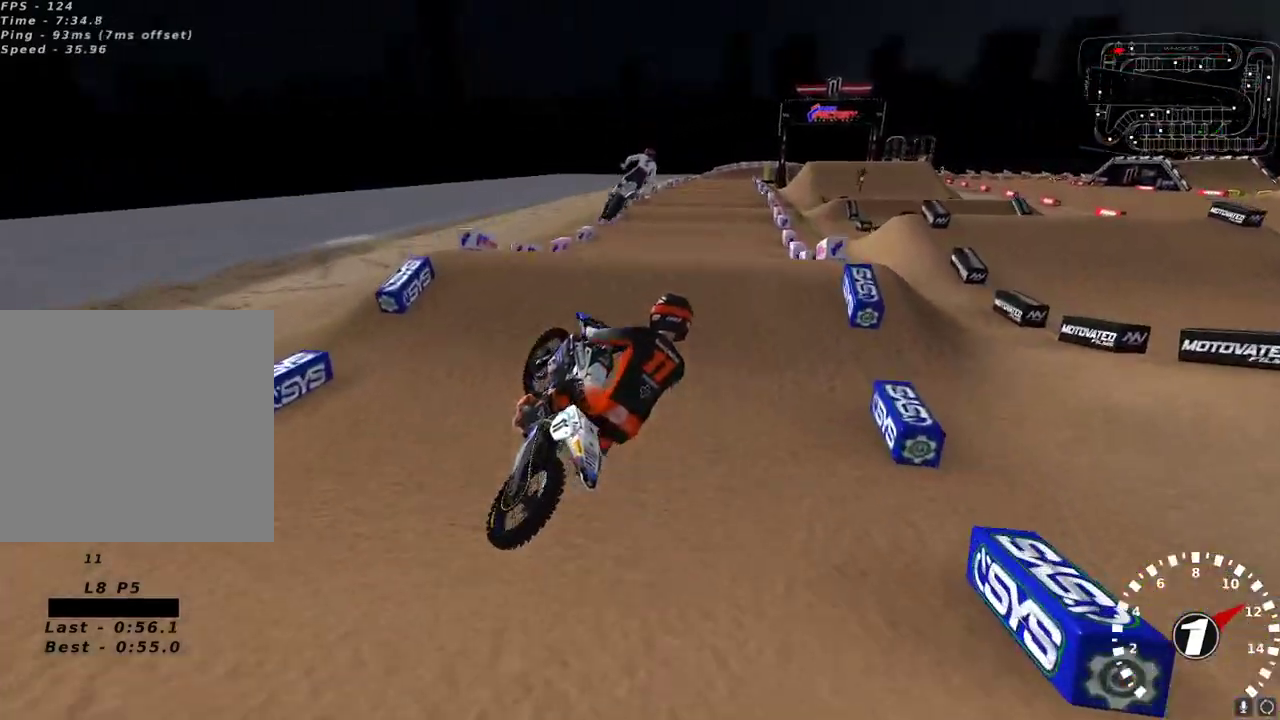
{"buttons": ["L2"], "left_stick": "left", "right_stick": "up-left", "events": [[67, "R2", "down"], [183, "left_stick", "up-left"], [217, "R2", "up"], [233, "L2", "down"], [233, "right_stick", "left"], [367, "left_stick", "left"], [367, "right_stick", "up-left"]]}
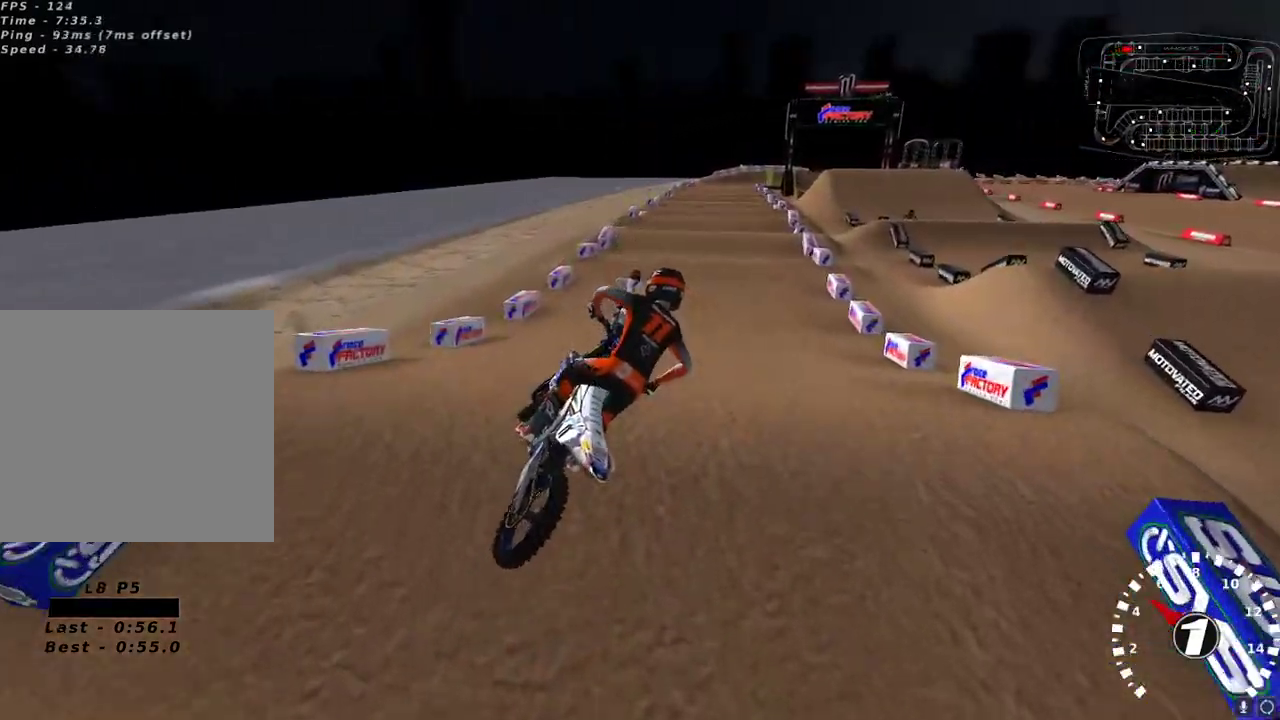
{"buttons": ["A", "R2"], "left_stick": "center", "right_stick": "up", "events": [[133, "R2", "down"], [150, "right_stick", "left"], [167, "L2", "up"], [267, "left_stick", "center"], [417, "right_stick", "up"], [450, "A", "down"]]}
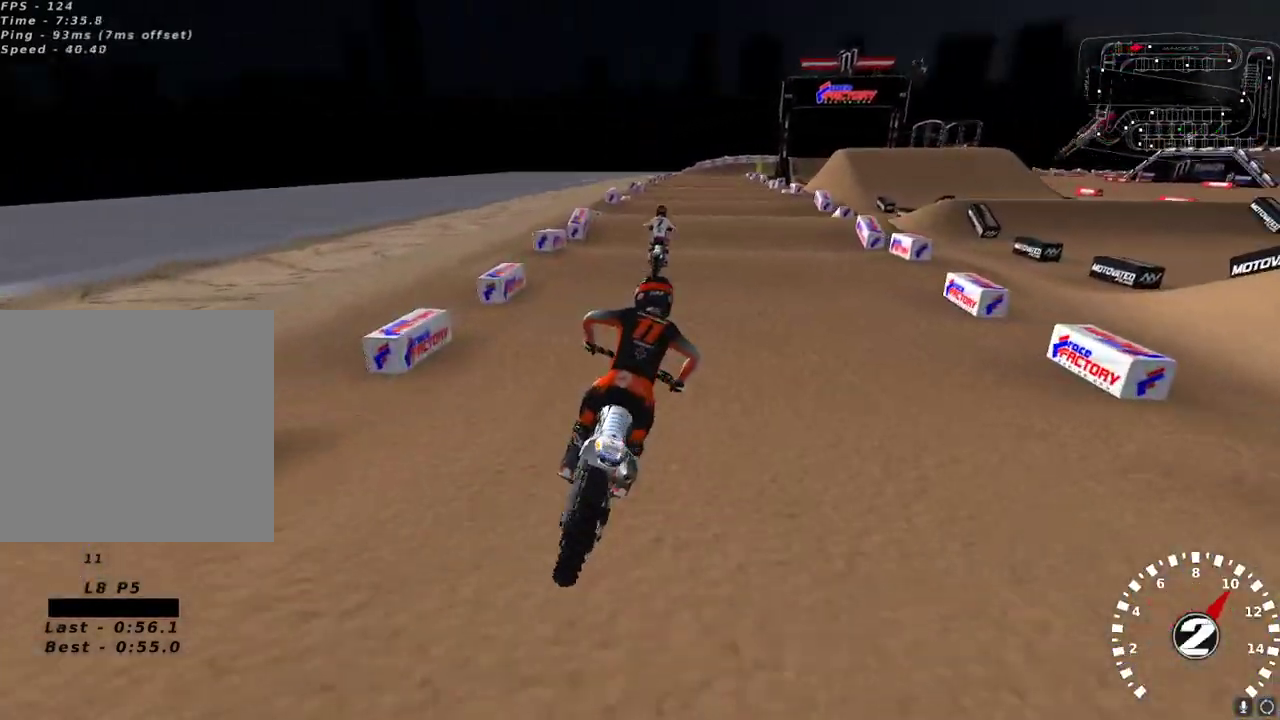
{"buttons": ["R2"], "left_stick": "center", "right_stick": "down", "events": [[67, "A", "up"], [167, "left_stick", "down-left"], [300, "left_stick", "center"], [383, "right_stick", "center"], [450, "right_stick", "down"]]}
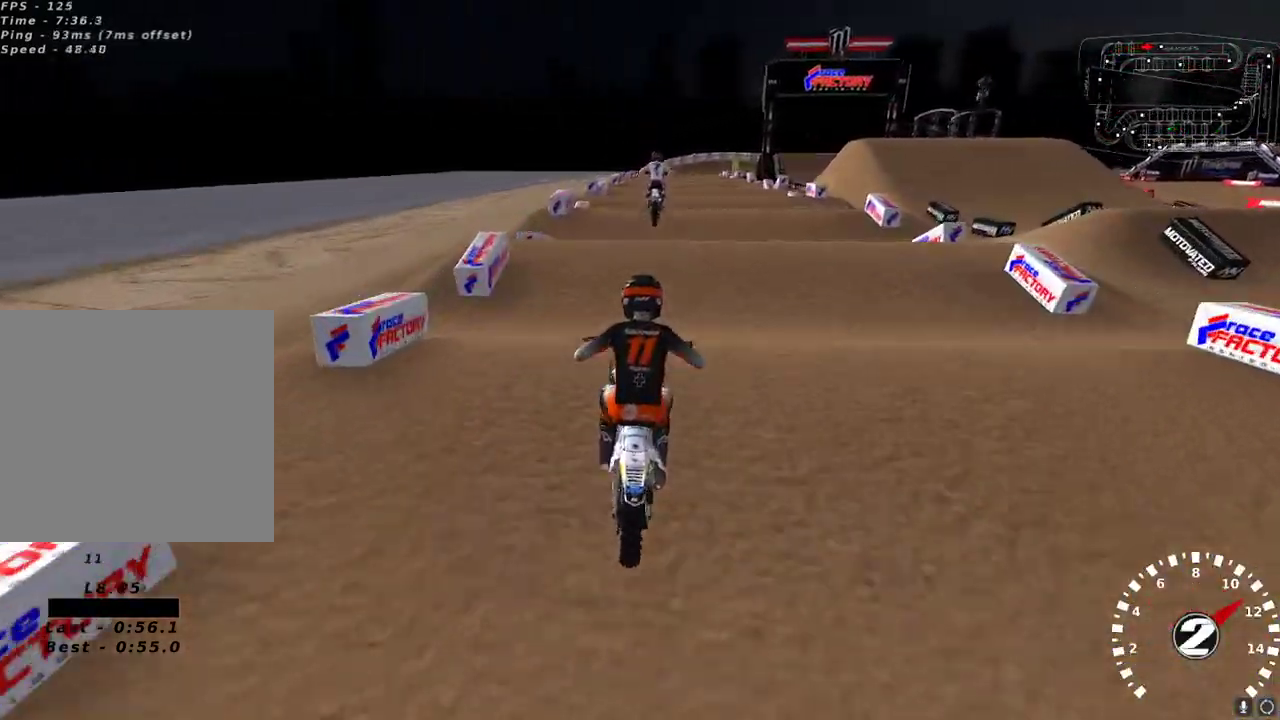
{"buttons": ["R2"], "left_stick": "center", "right_stick": "center", "events": [[33, "right_stick", "center"], [350, "right_stick", "down"], [450, "right_stick", "center"]]}
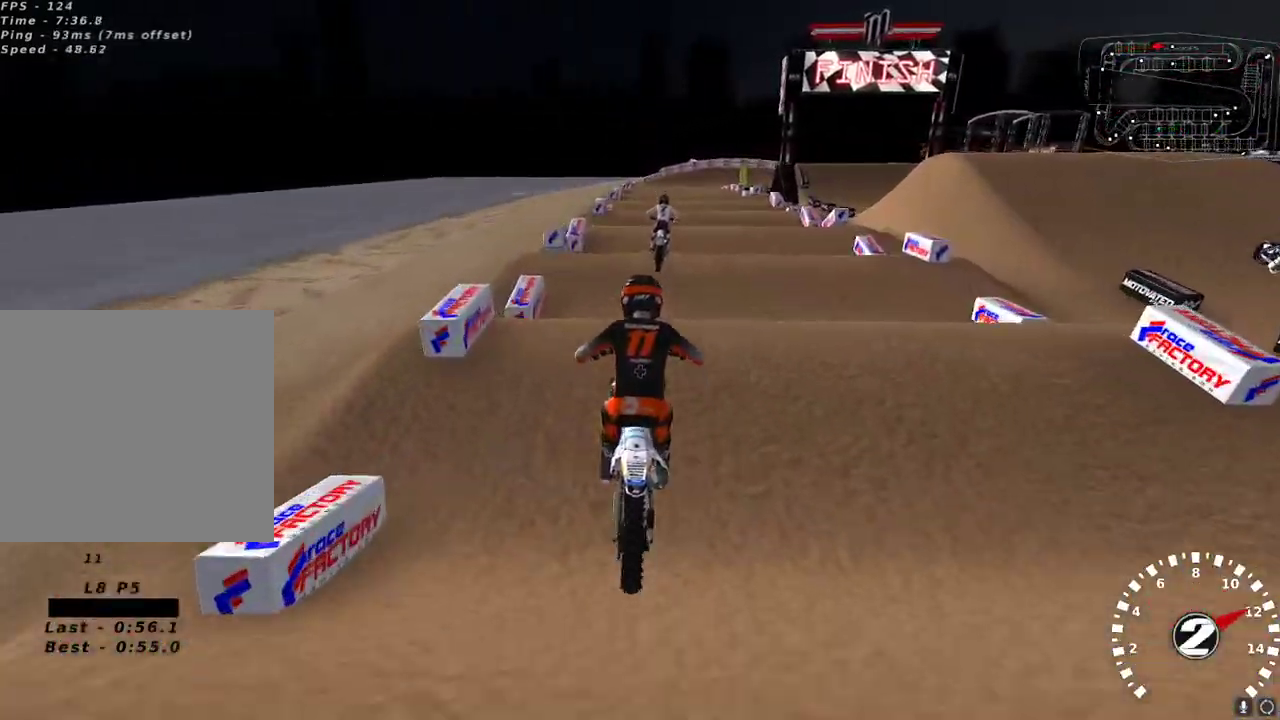
{"buttons": ["R2"], "left_stick": "center", "right_stick": "down", "events": [[150, "right_stick", "down"], [217, "left_stick", "up-right"], [267, "left_stick", "center"], [300, "right_stick", "center"], [350, "R2", "up"], [450, "right_stick", "down"], [500, "R2", "down"]]}
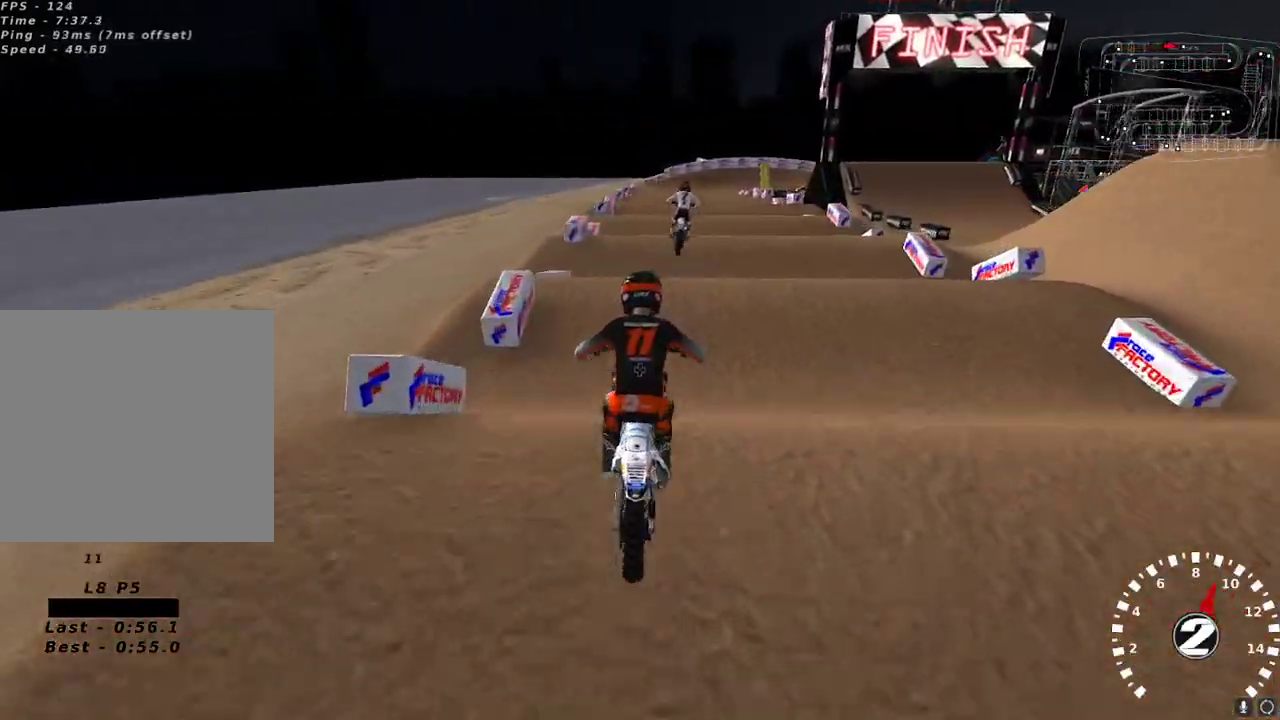
{"buttons": ["R2"], "left_stick": "center", "right_stick": "center", "events": [[83, "right_stick", "center"], [150, "R2", "up"], [217, "right_stick", "down"], [250, "R2", "down"], [300, "right_stick", "center"], [367, "R2", "up"], [450, "R2", "down"]]}
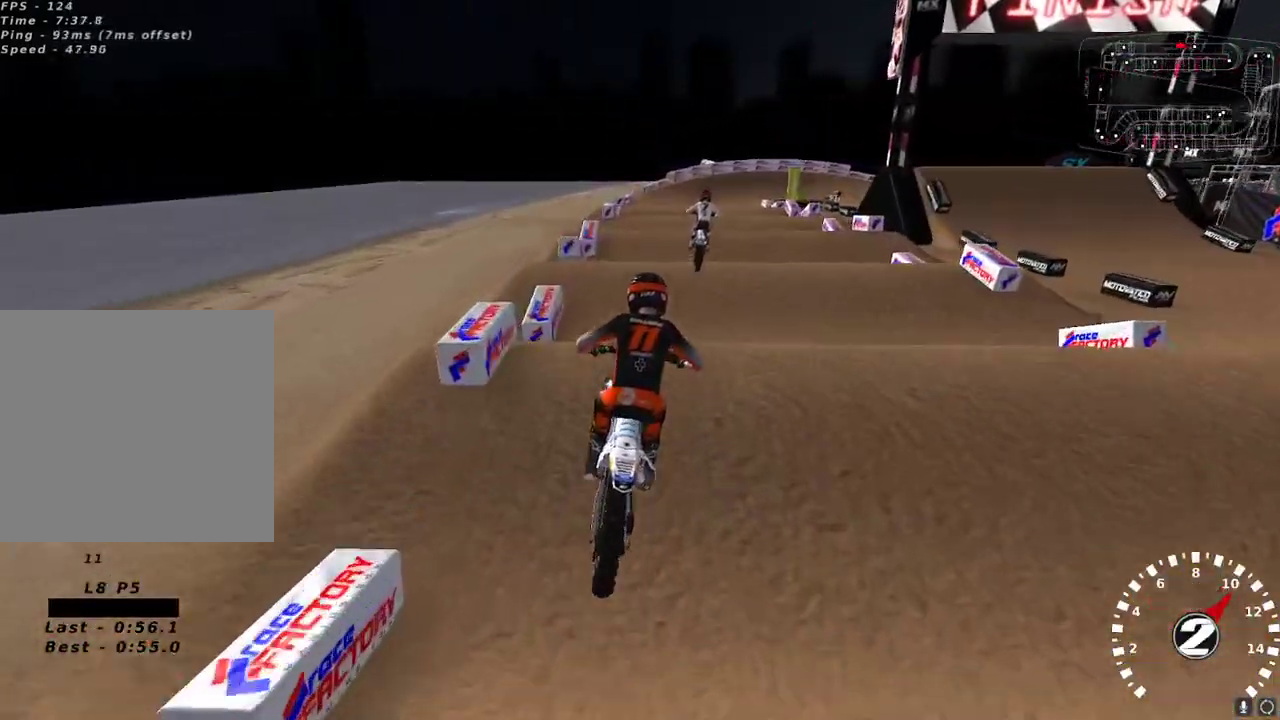
{"buttons": ["R2"], "left_stick": "center", "right_stick": "down", "events": [[83, "right_stick", "down"], [200, "right_stick", "center"], [367, "right_stick", "down"]]}
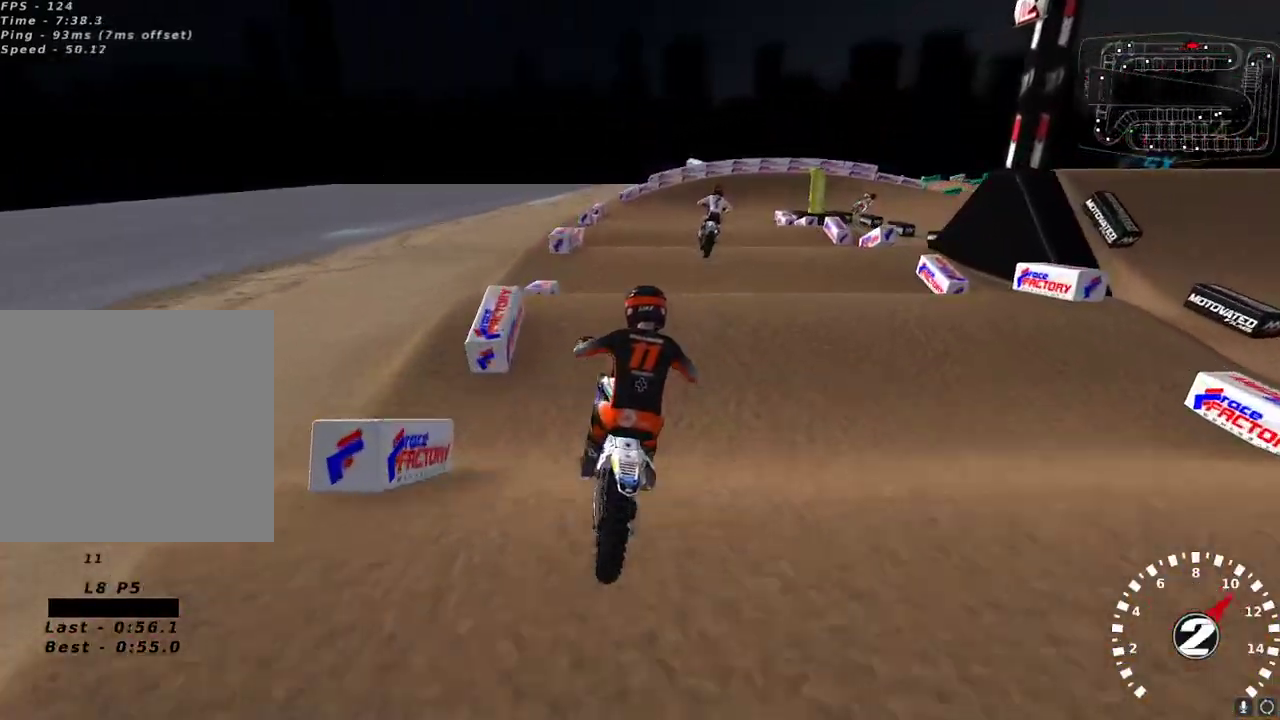
{"buttons": [], "left_stick": "center", "right_stick": "center", "events": [[50, "right_stick", "center"], [100, "R2", "up"], [200, "right_stick", "down"], [283, "R2", "down"], [350, "right_stick", "center"], [450, "R2", "up"]]}
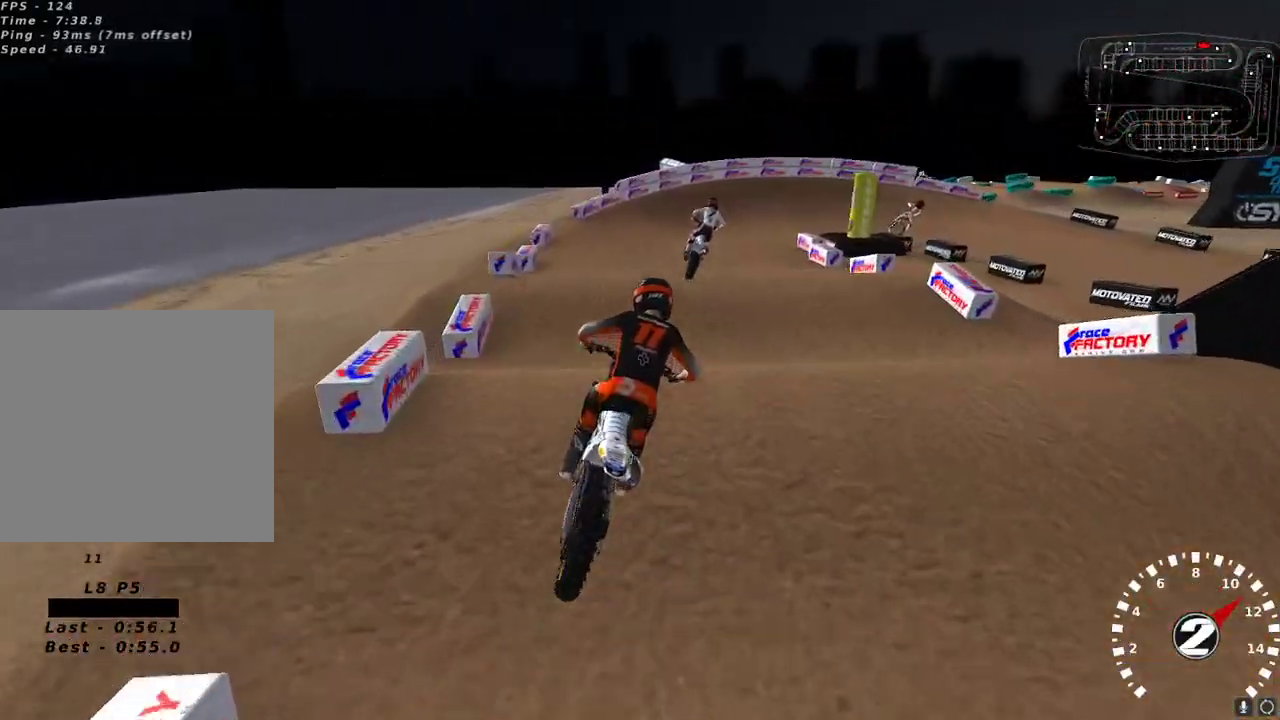
{"buttons": ["R2"], "left_stick": "up-right", "right_stick": "down", "events": [[17, "right_stick", "down"], [50, "R2", "down"], [100, "right_stick", "center"], [150, "R2", "up"], [167, "right_stick", "up-left"], [233, "right_stick", "center"], [367, "right_stick", "down"], [383, "R2", "down"], [433, "left_stick", "up-right"]]}
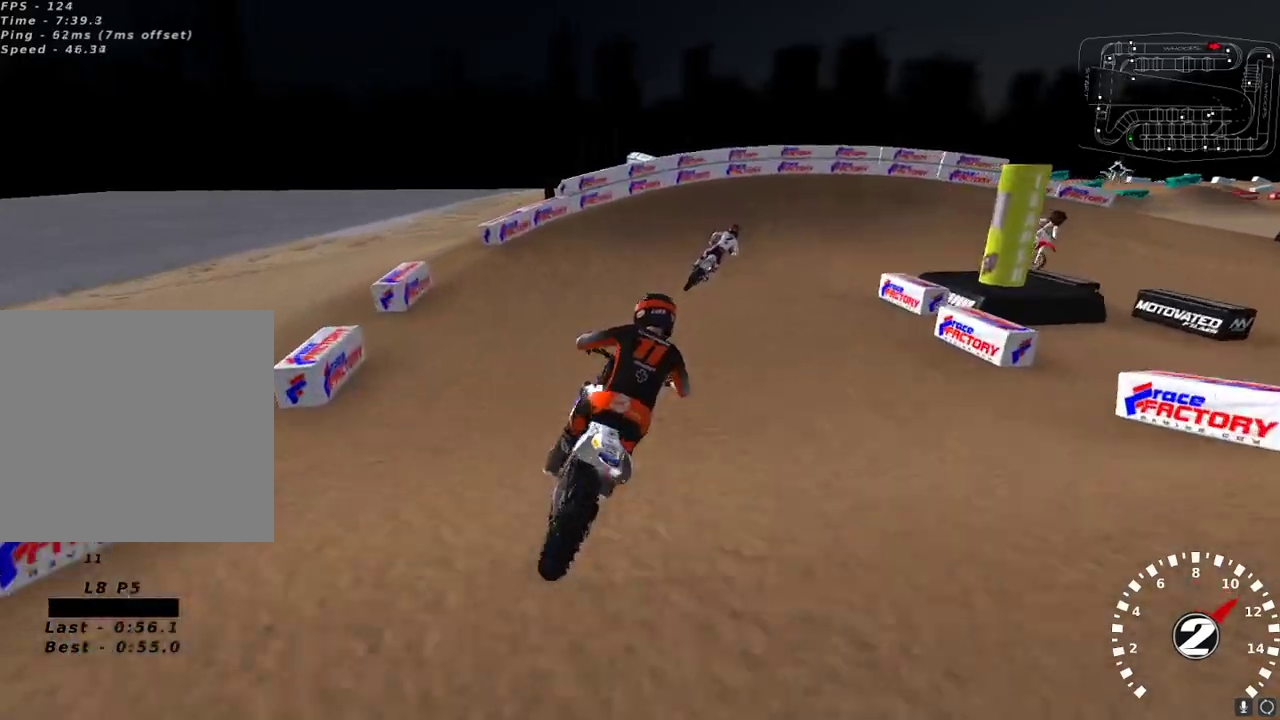
{"buttons": ["Y", "L2"], "left_stick": "up-right", "right_stick": "center", "events": [[17, "right_stick", "center"], [33, "left_stick", "center"], [150, "X", "down"], [217, "X", "up"], [233, "R2", "up"], [267, "left_stick", "right"], [383, "Y", "down"], [417, "L2", "down"], [500, "left_stick", "up-right"]]}
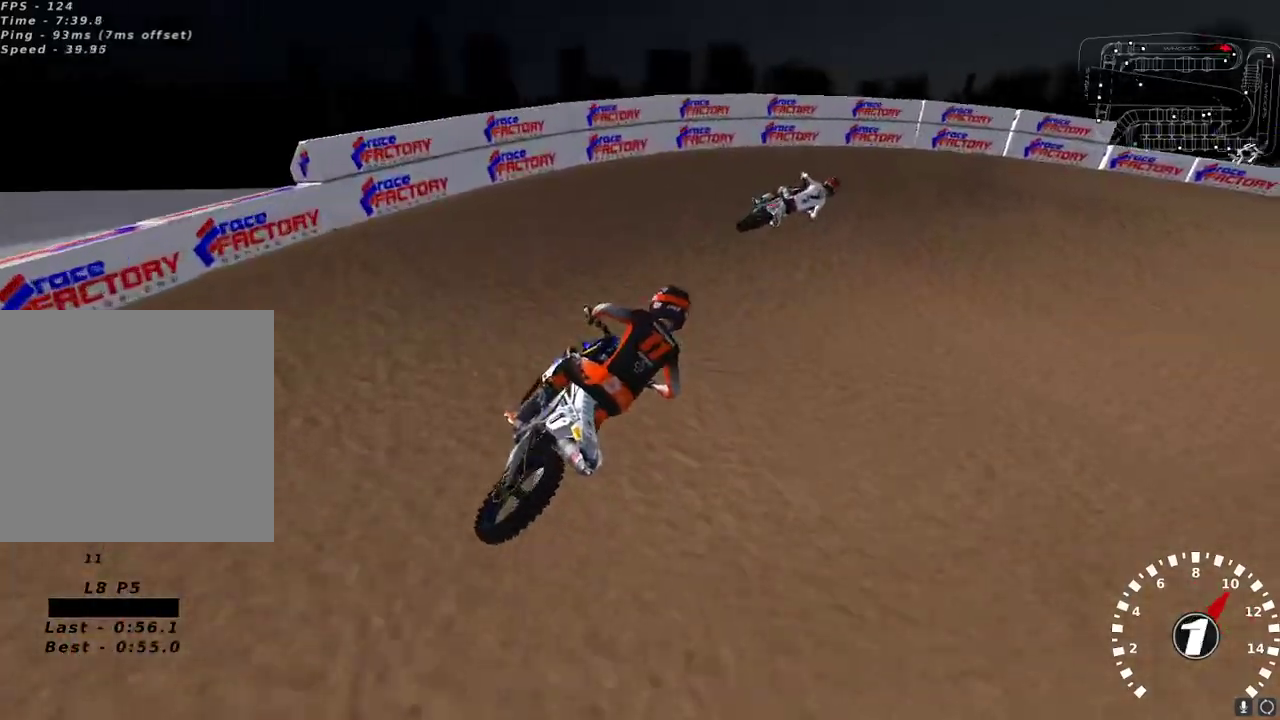
{"buttons": [], "left_stick": "center", "right_stick": "up-left", "events": [[117, "Y", "up"], [150, "L2", "up"], [300, "right_stick", "up-left"], [400, "R2", "down"], [500, "R2", "up"], [500, "left_stick", "center"]]}
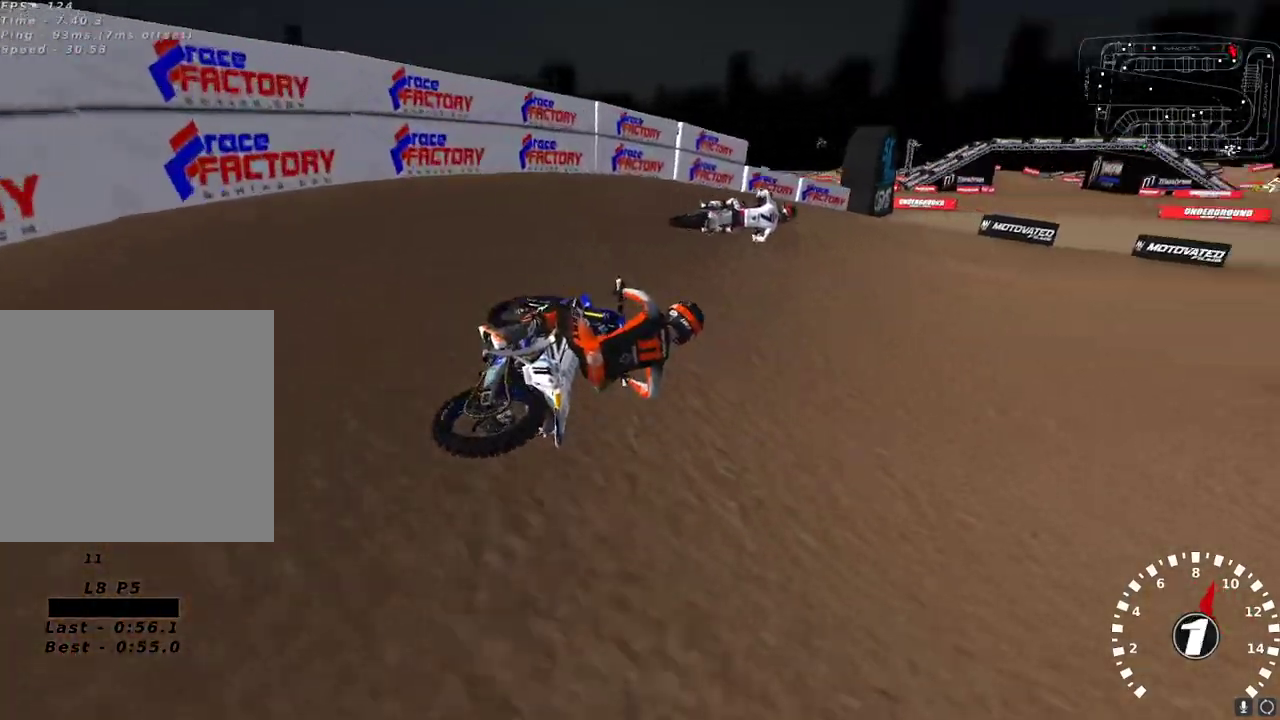
{"buttons": ["R2"], "left_stick": "center", "right_stick": "up", "events": [[67, "left_stick", "up-right"], [100, "R2", "down"], [150, "left_stick", "center"], [250, "left_stick", "up-right"], [333, "left_stick", "center"], [467, "right_stick", "up"]]}
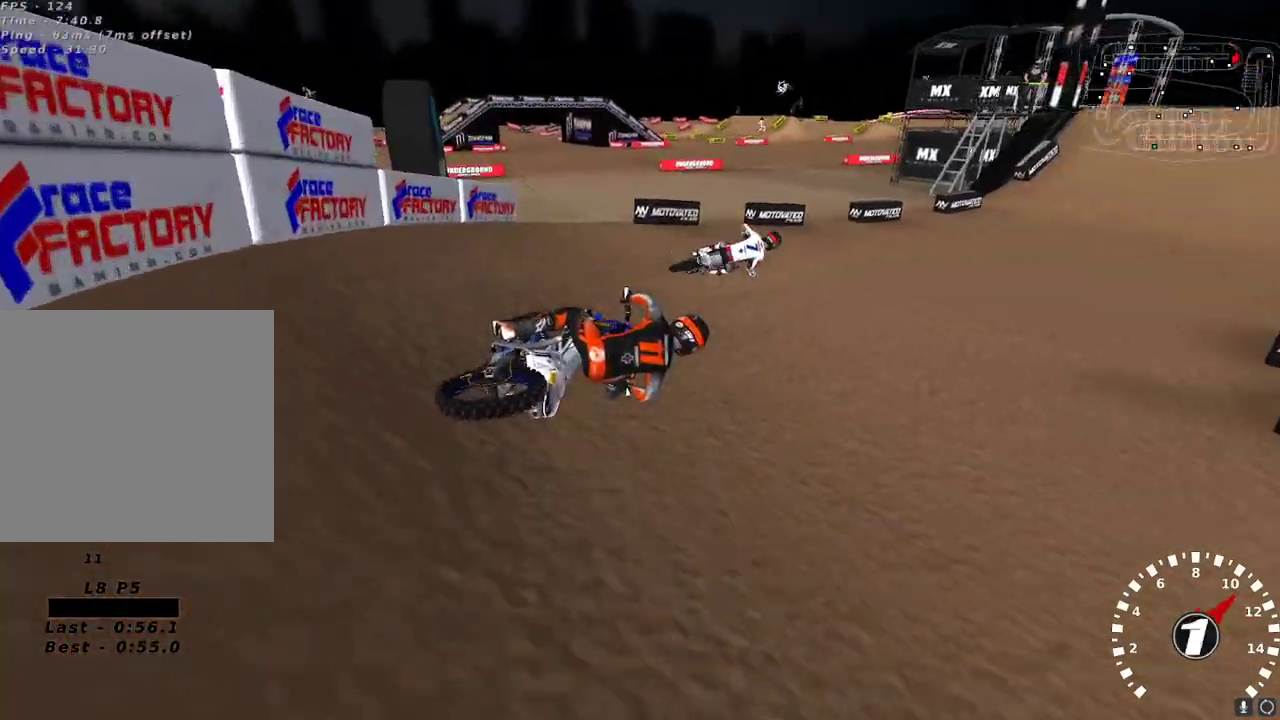
{"buttons": ["R2"], "left_stick": "down-left", "right_stick": "up-left", "events": [[17, "left_stick", "left"], [33, "A", "down"], [100, "A", "up"], [167, "right_stick", "up-left"], [217, "R3", "down"], [317, "R3", "up"], [467, "left_stick", "down-left"]]}
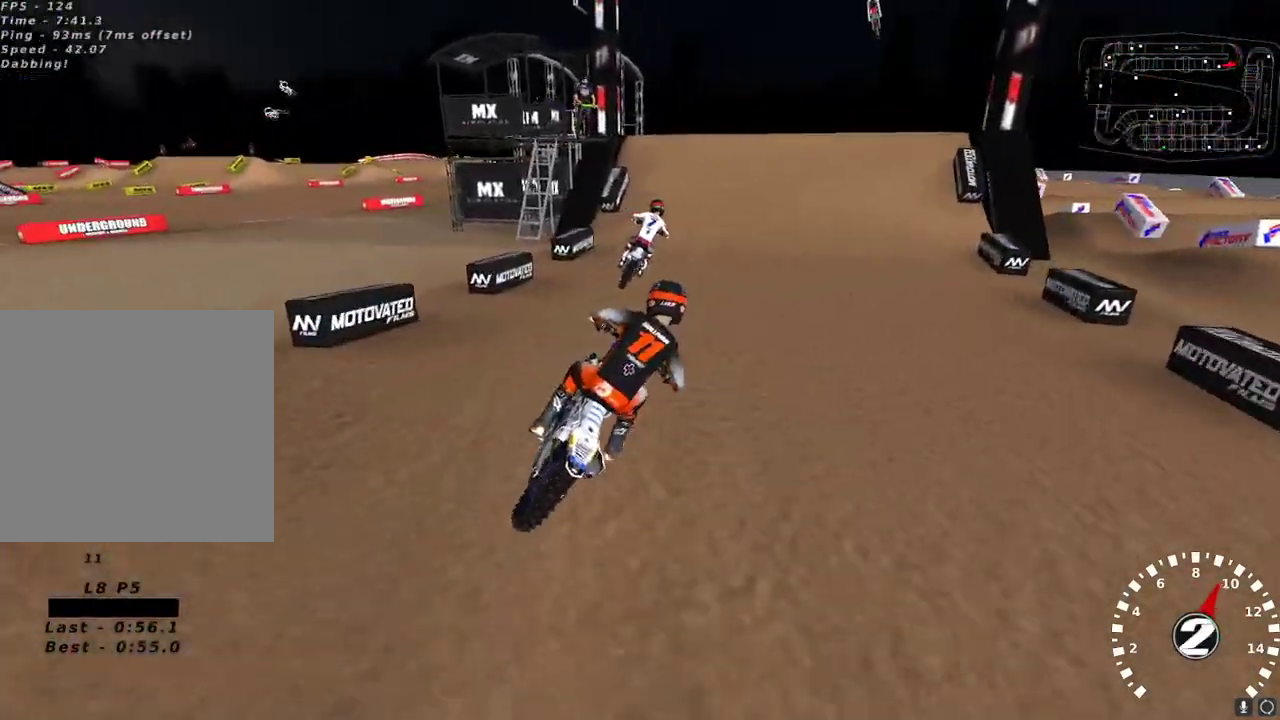
{"buttons": [], "left_stick": "down-left", "right_stick": "up-left", "events": [[183, "left_stick", "center"], [383, "left_stick", "down-left"], [467, "R2", "up"]]}
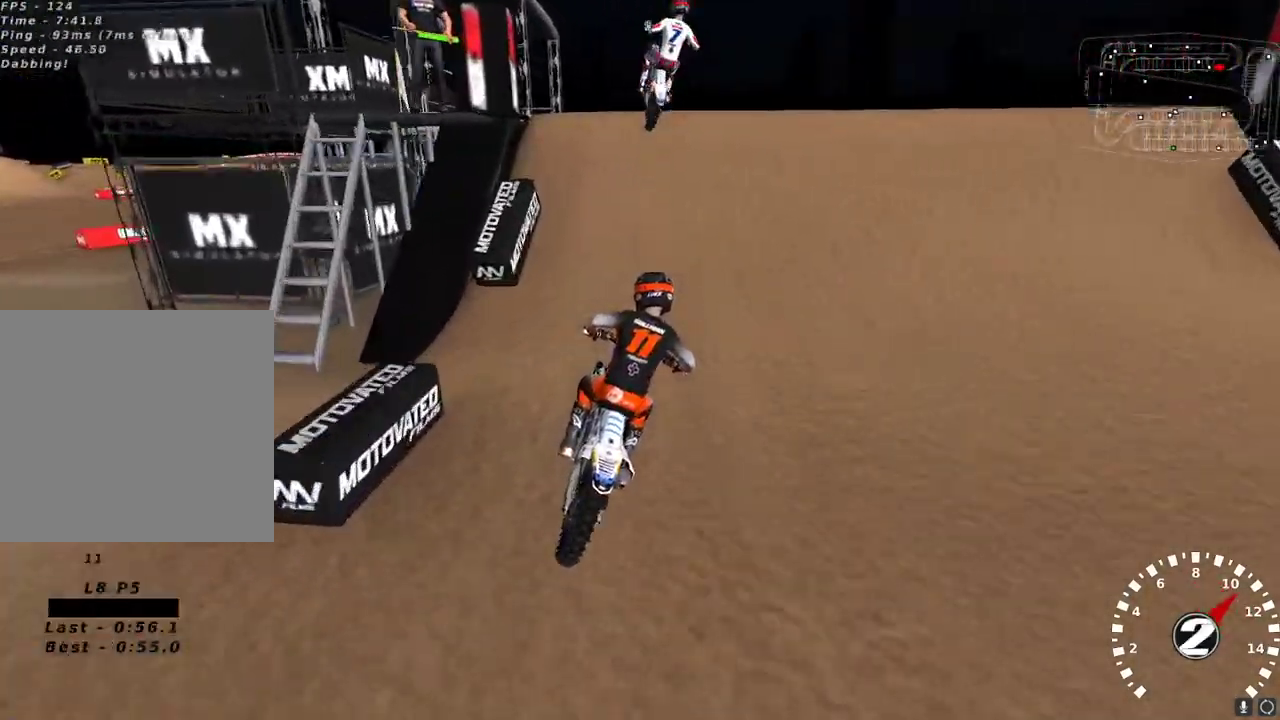
{"buttons": ["R2"], "left_stick": "center", "right_stick": "down-left", "events": [[67, "left_stick", "center"], [133, "left_stick", "up-right"], [333, "right_stick", "down-left"], [367, "R2", "down"], [367, "left_stick", "center"]]}
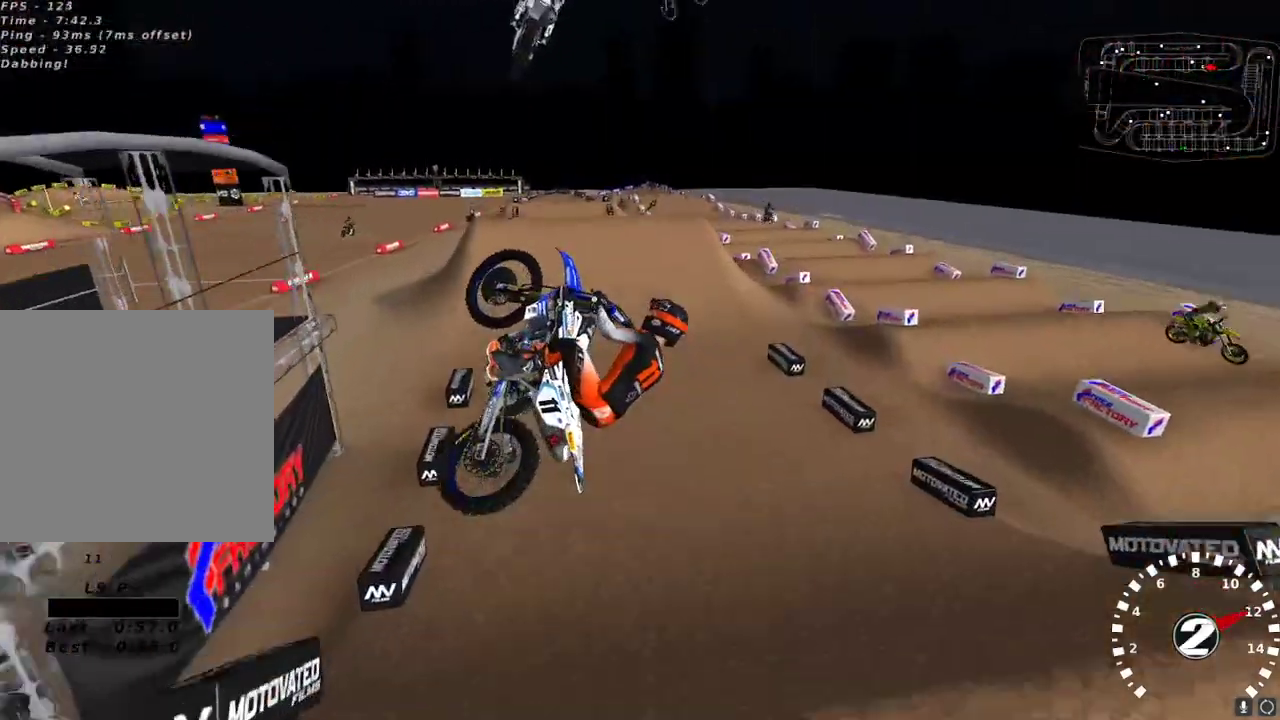
{"buttons": ["R2", "R3"], "left_stick": "center", "right_stick": "down", "events": [[167, "left_stick", "left"], [400, "right_stick", "down"], [450, "R3", "down"], [483, "left_stick", "center"]]}
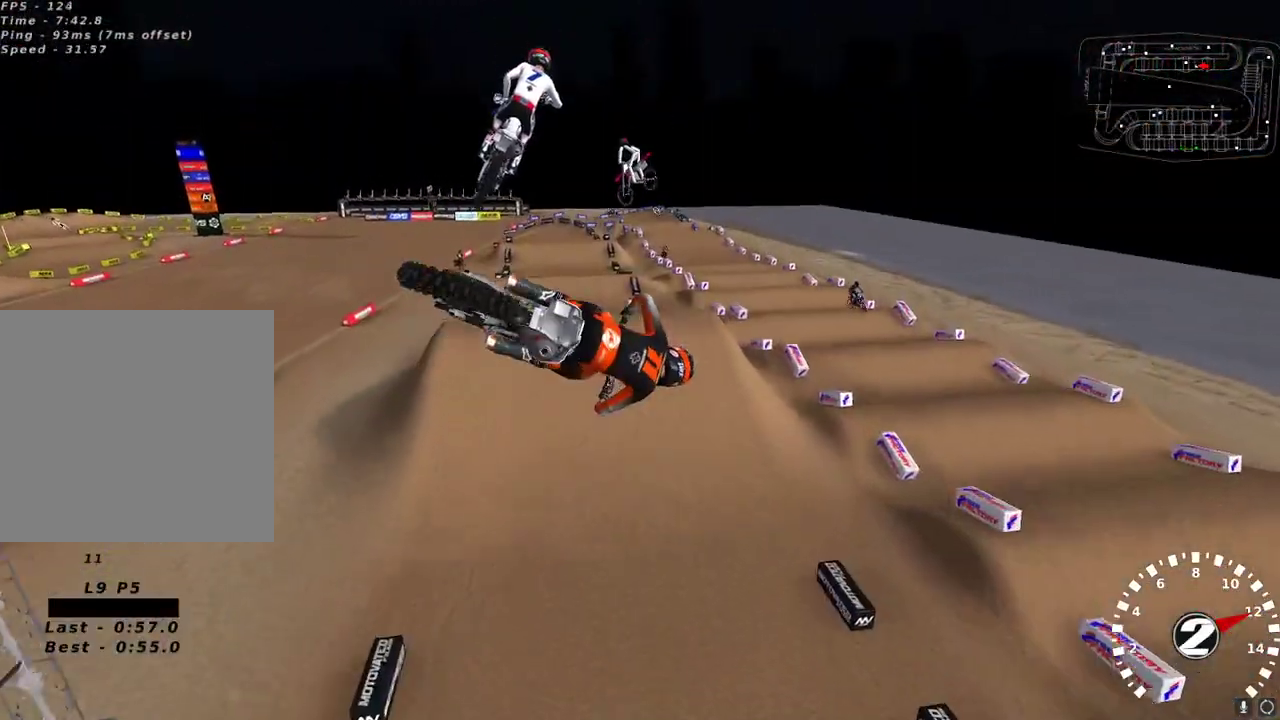
{"buttons": ["R2"], "left_stick": "center", "right_stick": "down", "events": [[33, "R3", "up"], [83, "left_stick", "left"], [150, "right_stick", "left"], [217, "right_stick", "up"], [267, "A", "down"], [350, "A", "up"], [383, "right_stick", "center"], [433, "left_stick", "center"], [433, "right_stick", "down"]]}
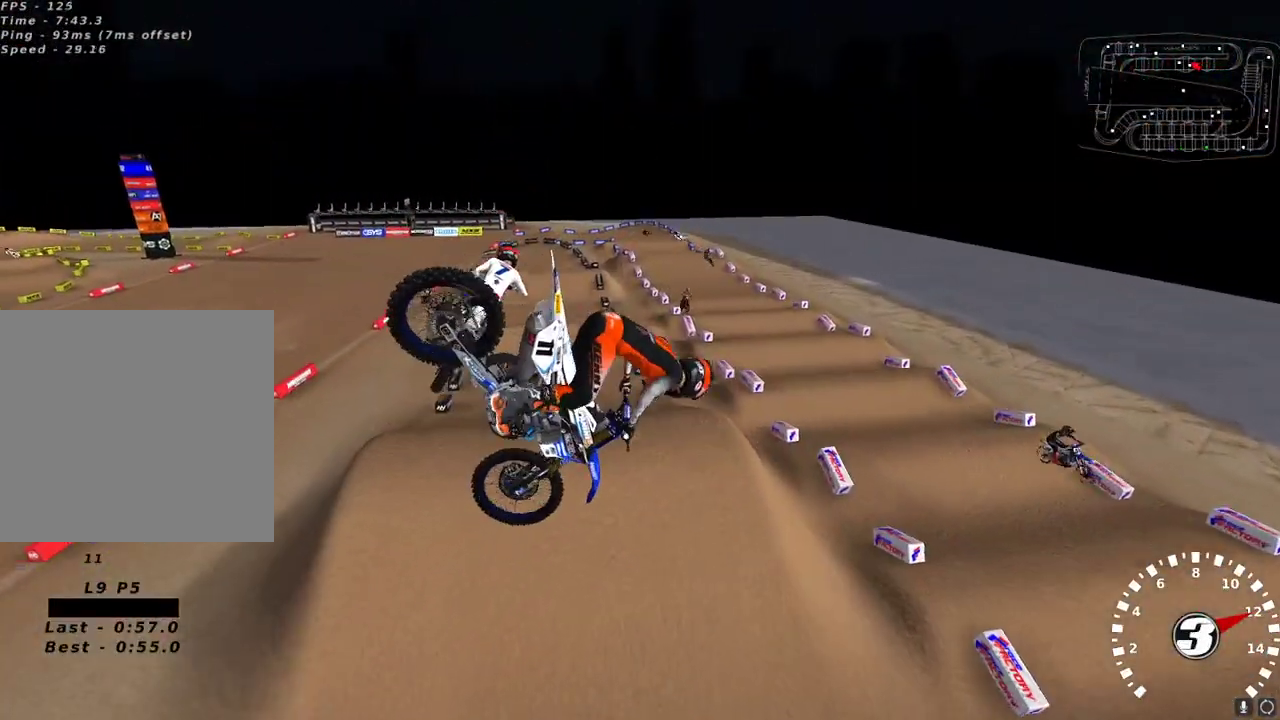
{"buttons": ["R2"], "left_stick": "center", "right_stick": "up-left", "events": [[133, "right_stick", "left"], [200, "right_stick", "up"], [267, "right_stick", "up-right"], [283, "X", "down"], [383, "X", "up"], [467, "right_stick", "up-left"]]}
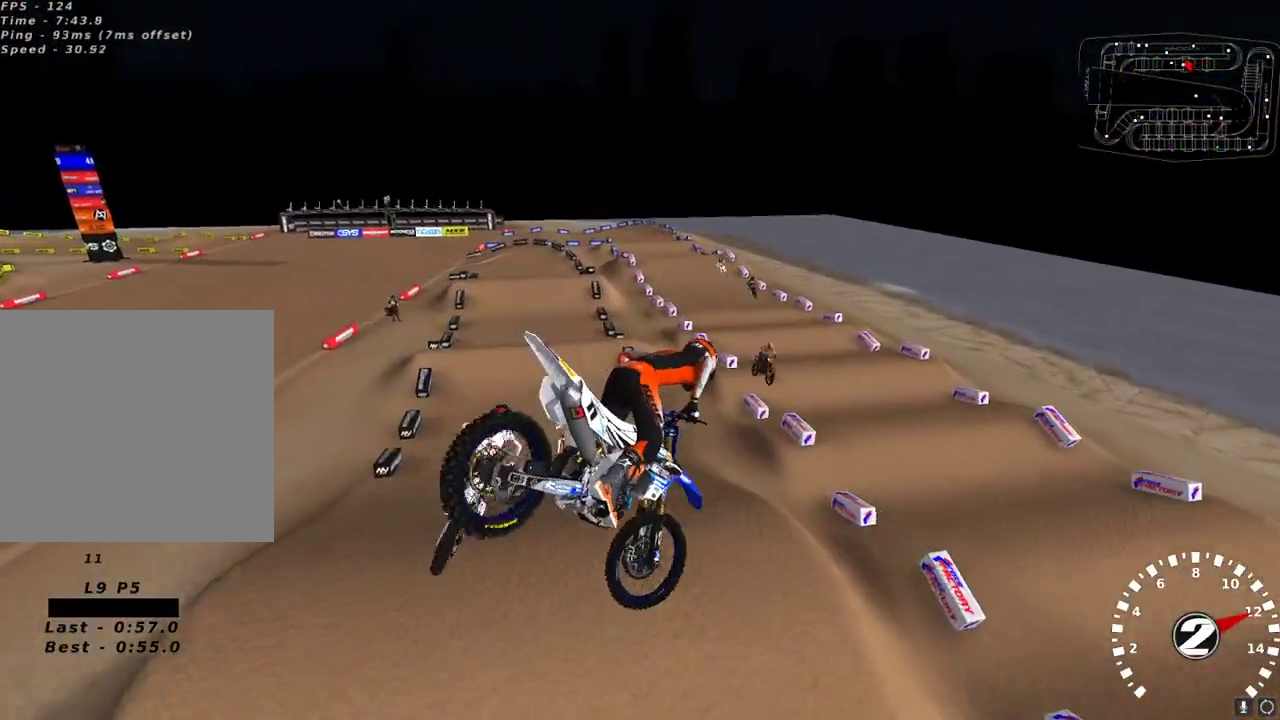
{"buttons": ["R2"], "left_stick": "center", "right_stick": "up-left", "events": [[150, "left_stick", "right"], [467, "left_stick", "center"]]}
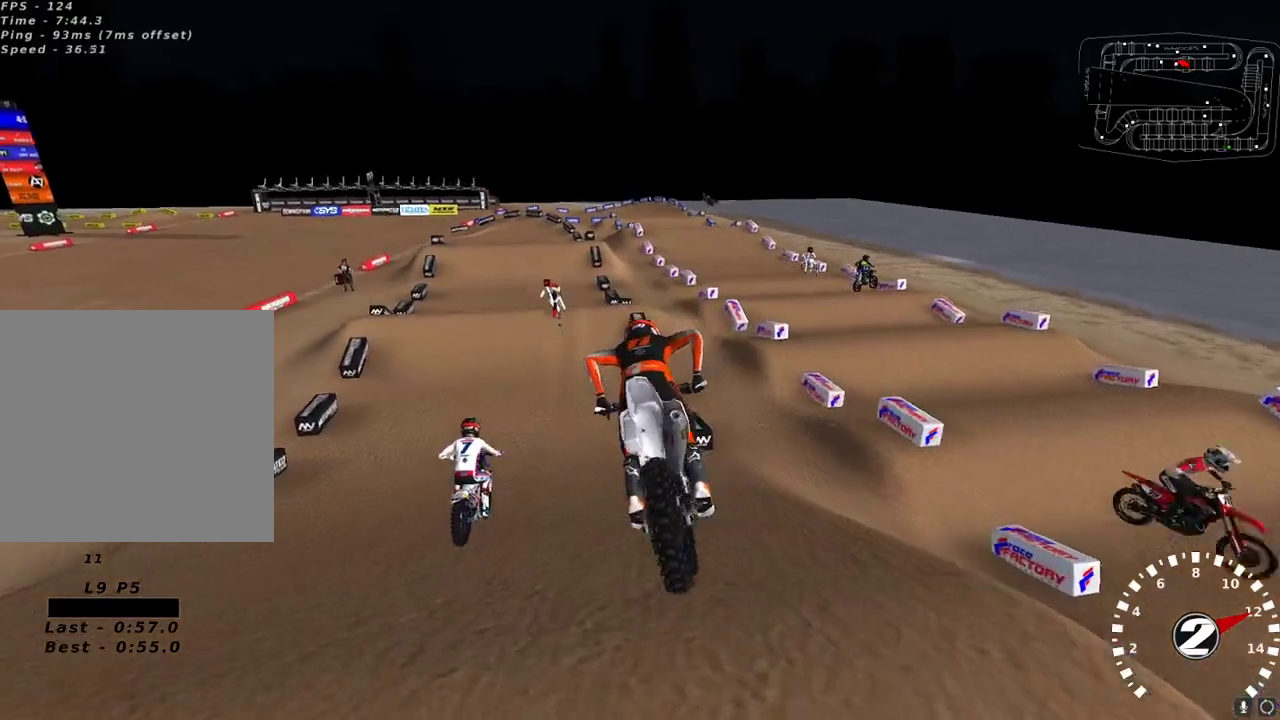
{"buttons": ["X", "R2"], "left_stick": "center", "right_stick": "center", "events": [[233, "right_stick", "center"], [433, "X", "down"]]}
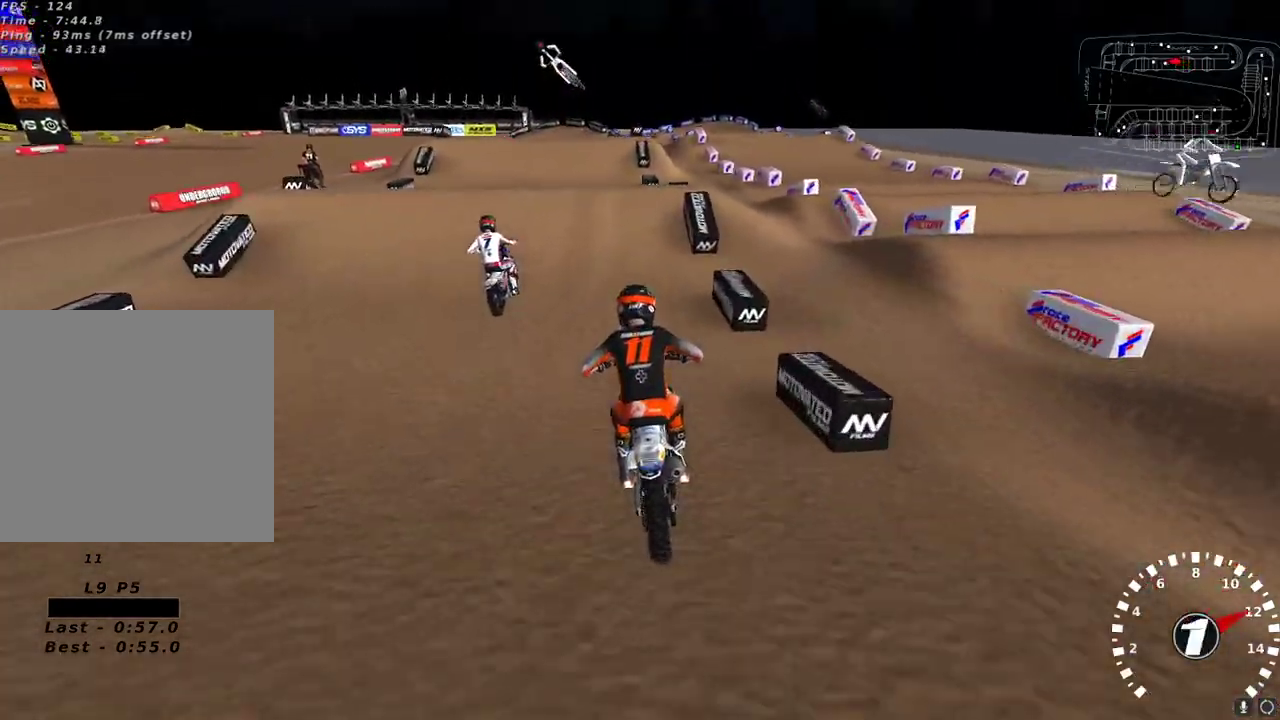
{"buttons": [], "left_stick": "center", "right_stick": "center", "events": [[17, "X", "up"], [33, "R2", "up"]]}
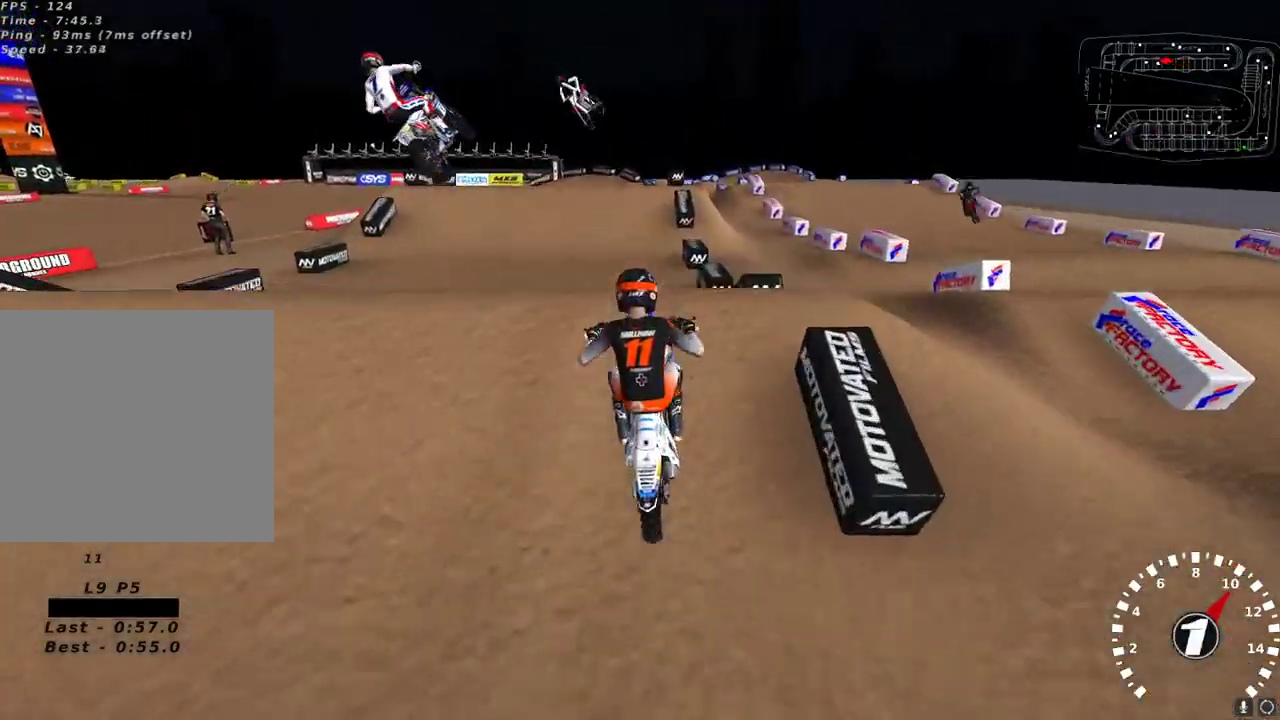
{"buttons": [], "left_stick": "up-right", "right_stick": "center", "events": [[33, "right_stick", "down"], [333, "right_stick", "left"], [367, "left_stick", "up-right"], [450, "right_stick", "center"]]}
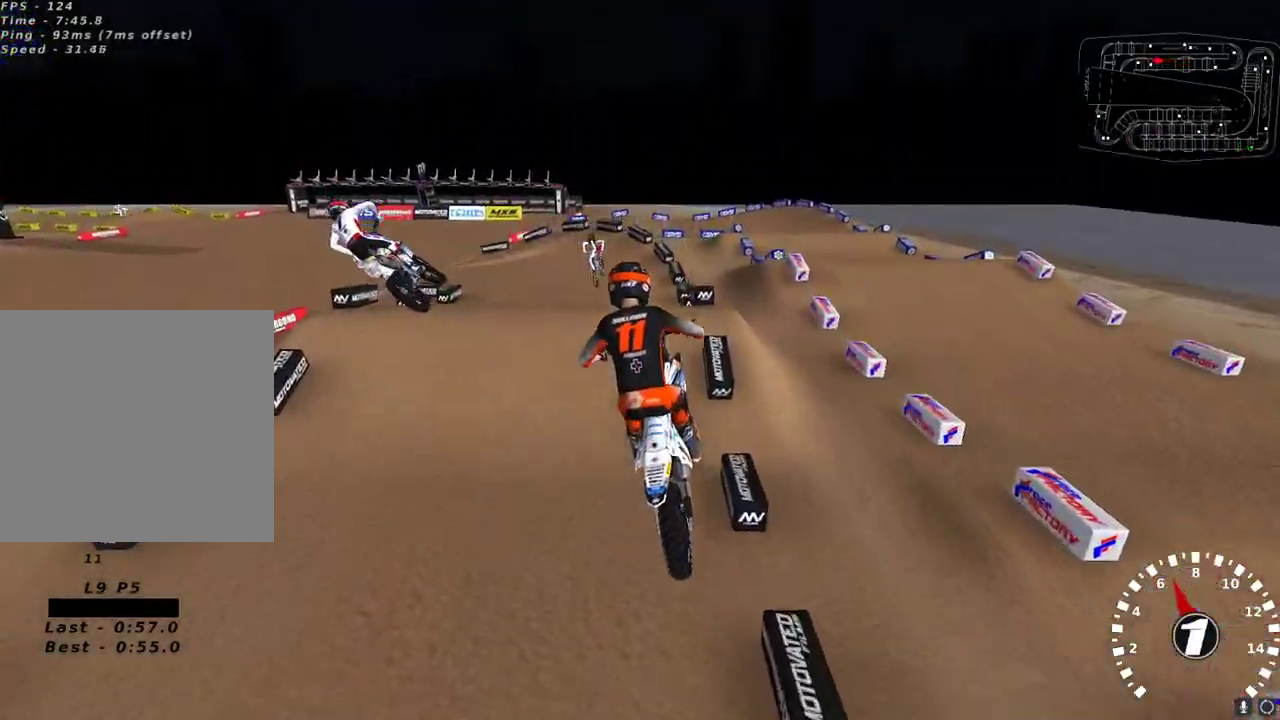
{"buttons": ["R2"], "left_stick": "center", "right_stick": "center", "events": [[50, "L2", "down"], [183, "left_stick", "center"], [233, "R2", "down"], [267, "L2", "up"], [300, "left_stick", "left"], [433, "left_stick", "center"]]}
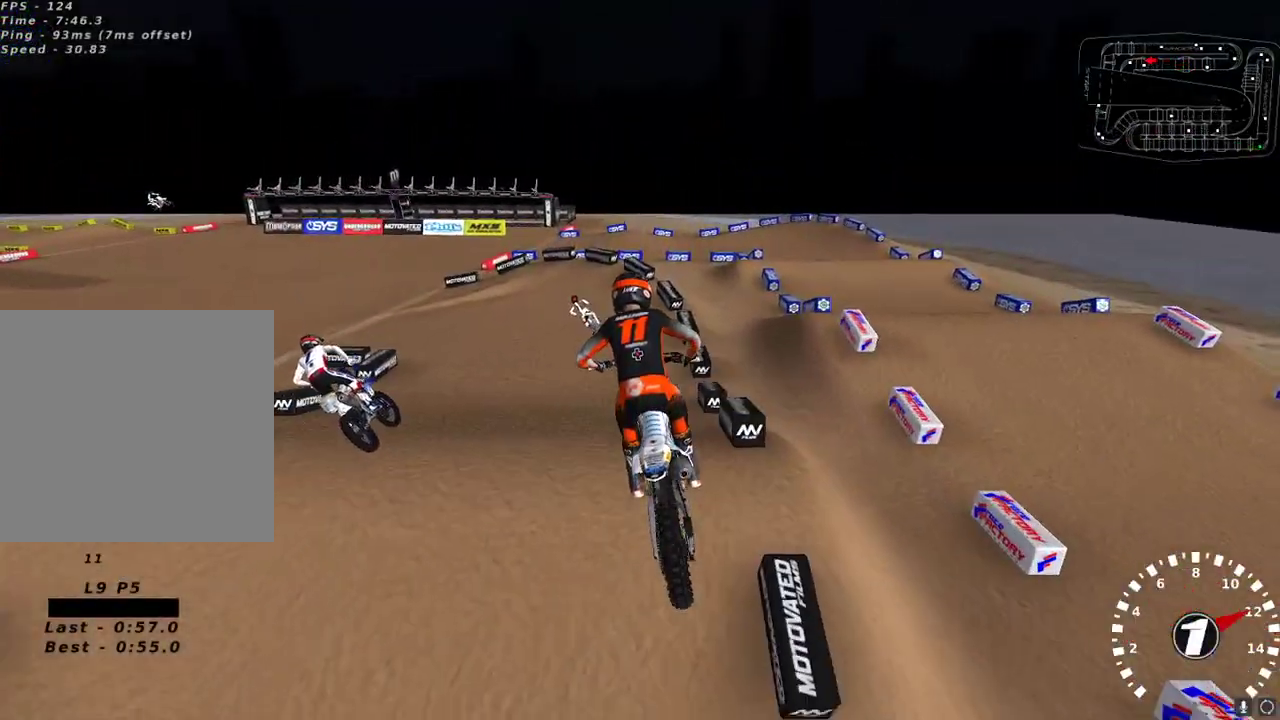
{"buttons": ["R2"], "left_stick": "center", "right_stick": "center", "events": [[50, "left_stick", "up-right"], [100, "R2", "up"], [150, "left_stick", "center"], [183, "R2", "down"]]}
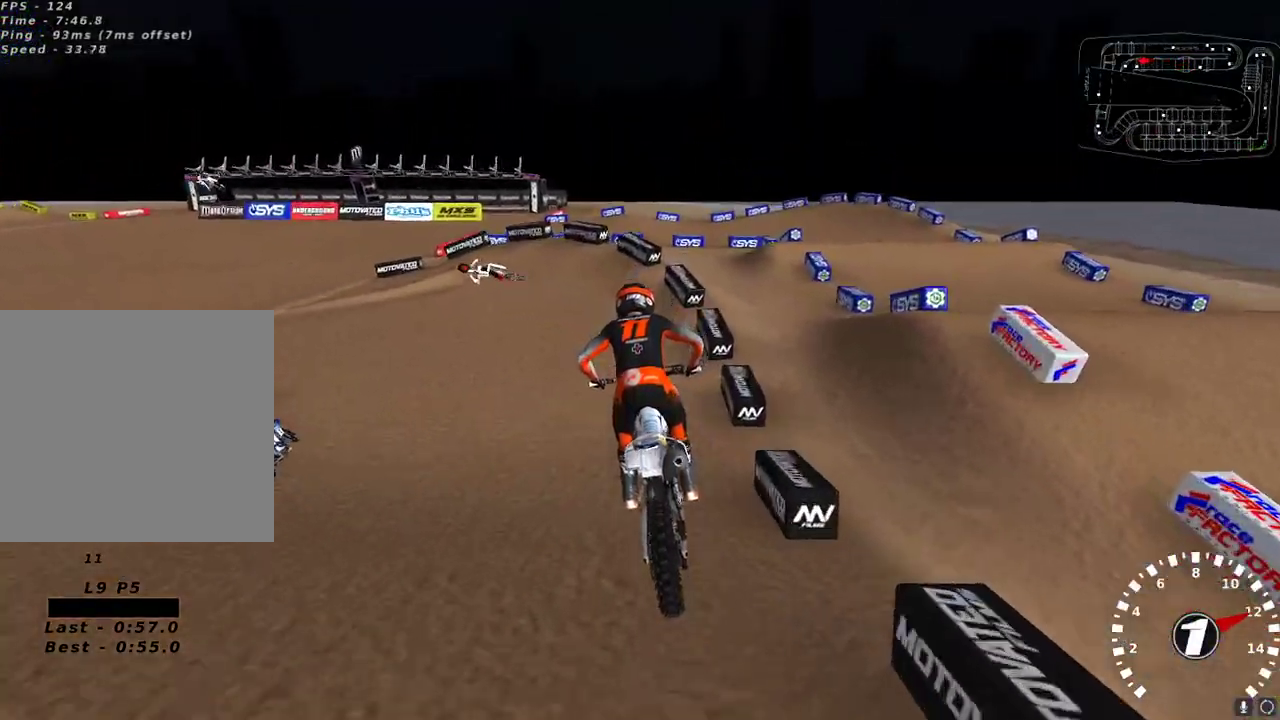
{"buttons": ["Y", "L2"], "left_stick": "left", "right_stick": "center", "events": [[267, "left_stick", "left"], [333, "L2", "down"], [333, "R2", "up"], [400, "Y", "down"]]}